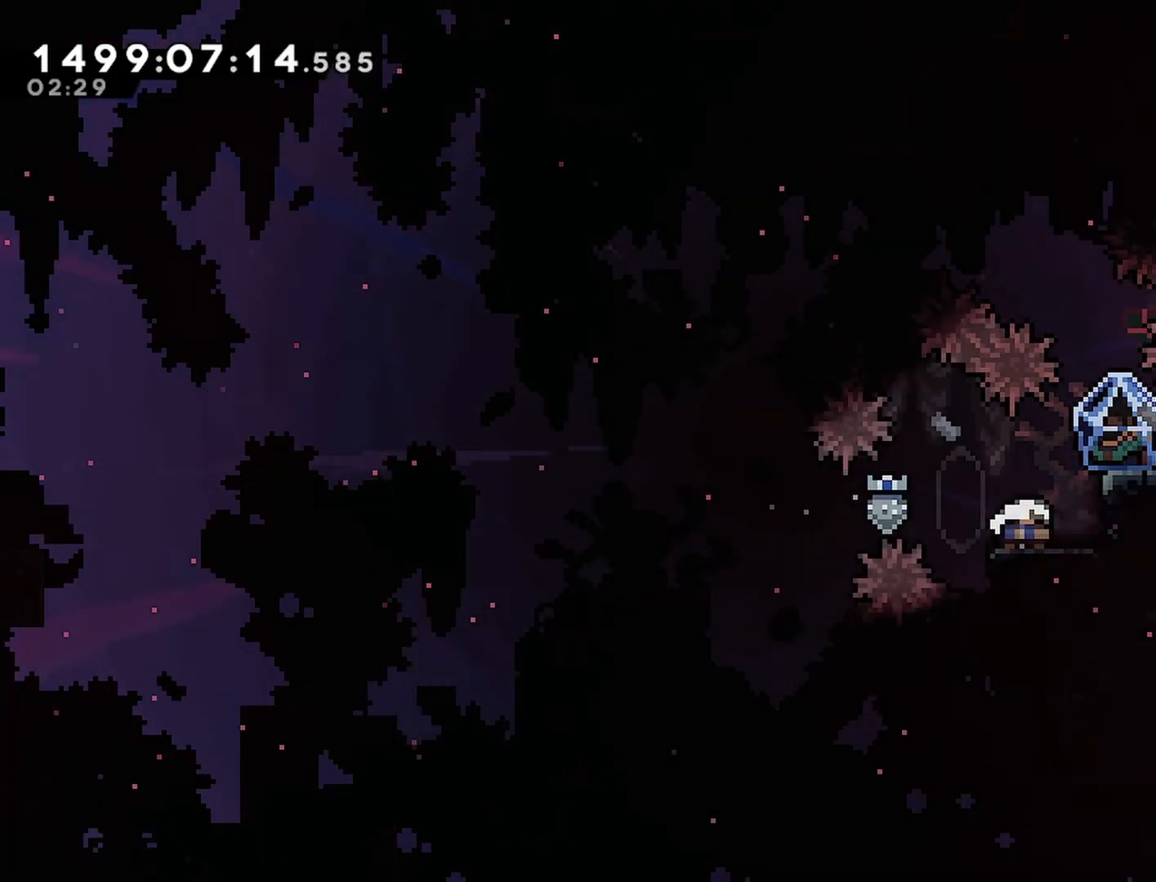
Gameplay with a controller (PlayStation layout); each line is a JSON object with the inputs held at the frame after it. "events" lists button and stick changes between this image and that frame as [ms after this image, input, new state], when the widget could be followed in between. Not read: L3 R3 left_stick right_stick.
{"buttons": ["R2"], "events": [[50, "DPAD_DOWN", "up"], [200, "DPAD_RIGHT", "down"], [267, "R2", "down"], [417, "DPAD_RIGHT", "up"]]}
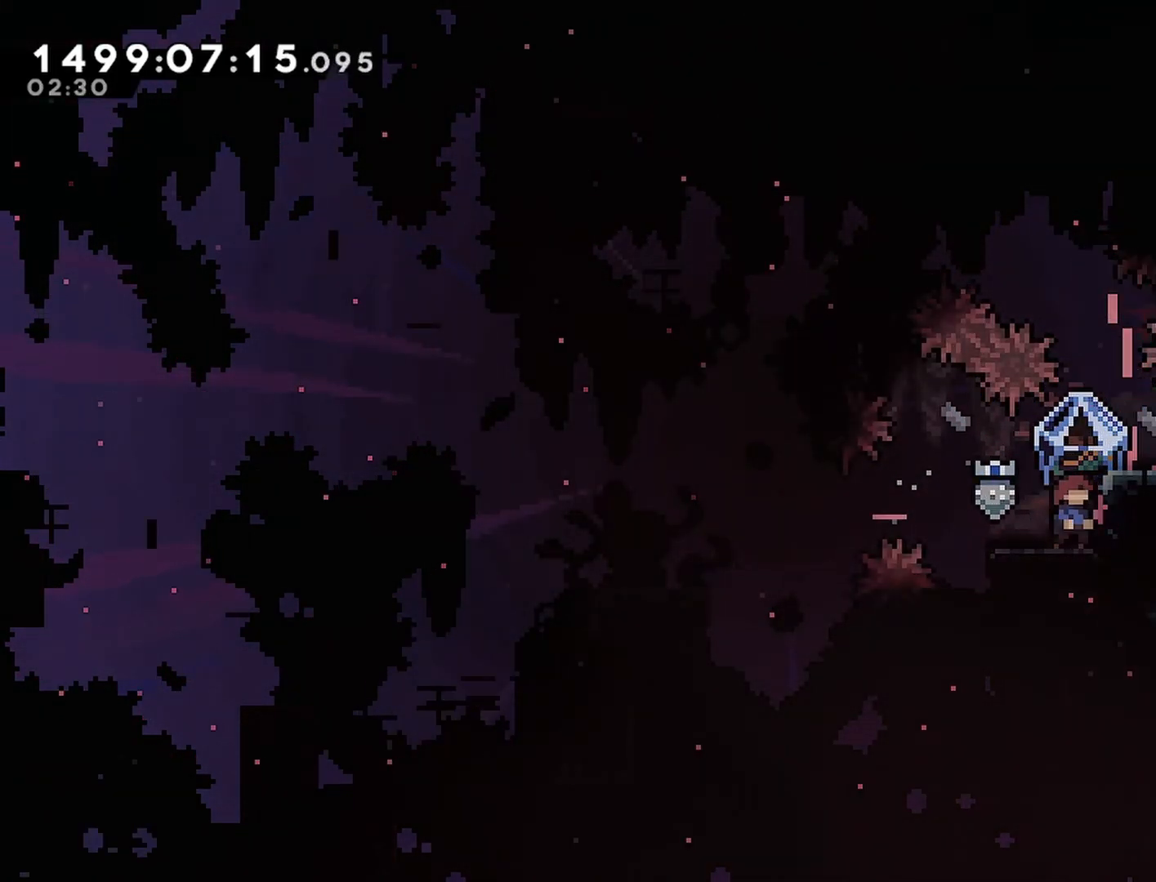
{"buttons": ["R2"], "events": [[333, "DPAD_RIGHT", "down"], [433, "DPAD_RIGHT", "up"]]}
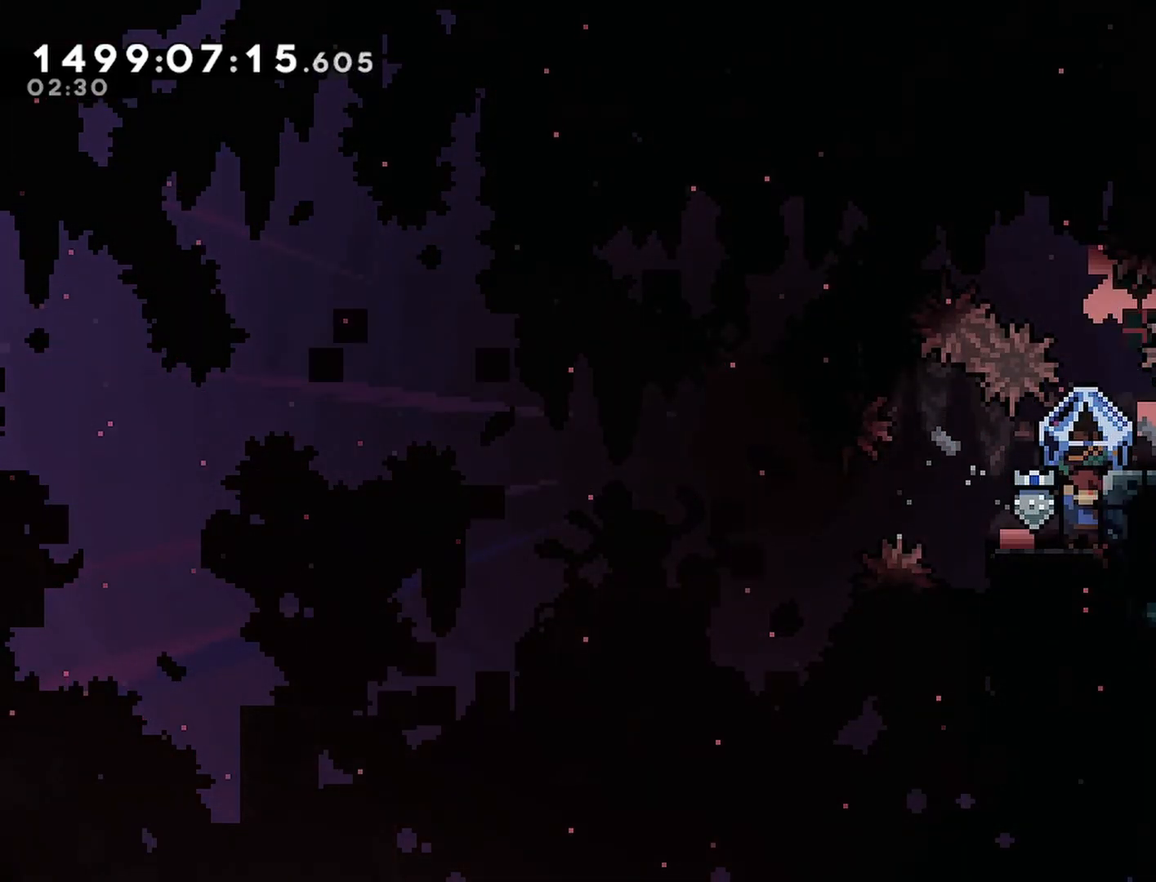
{"buttons": ["R2"], "events": []}
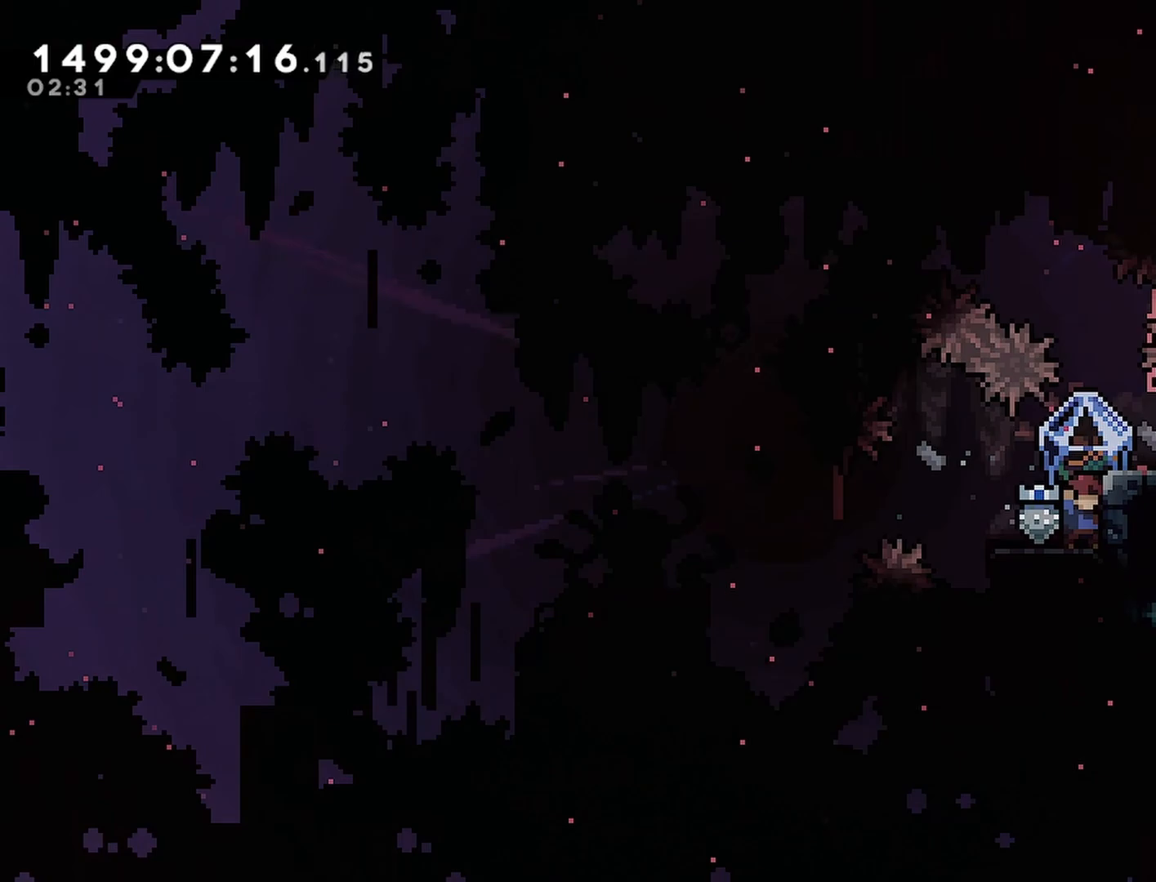
{"buttons": ["CROSS", "R2"], "events": [[67, "CROSS", "down"]]}
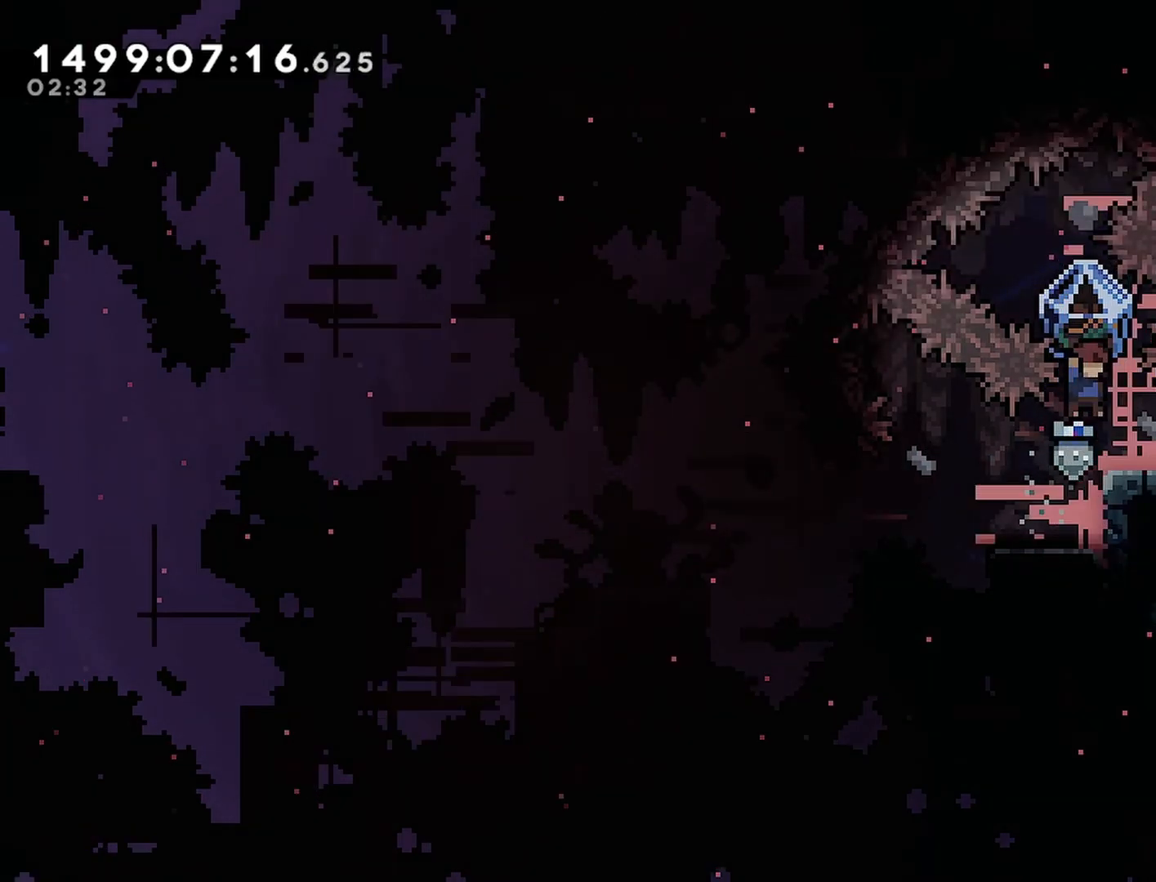
{"buttons": ["CROSS", "R2"], "events": [[167, "CROSS", "up"], [450, "CROSS", "down"]]}
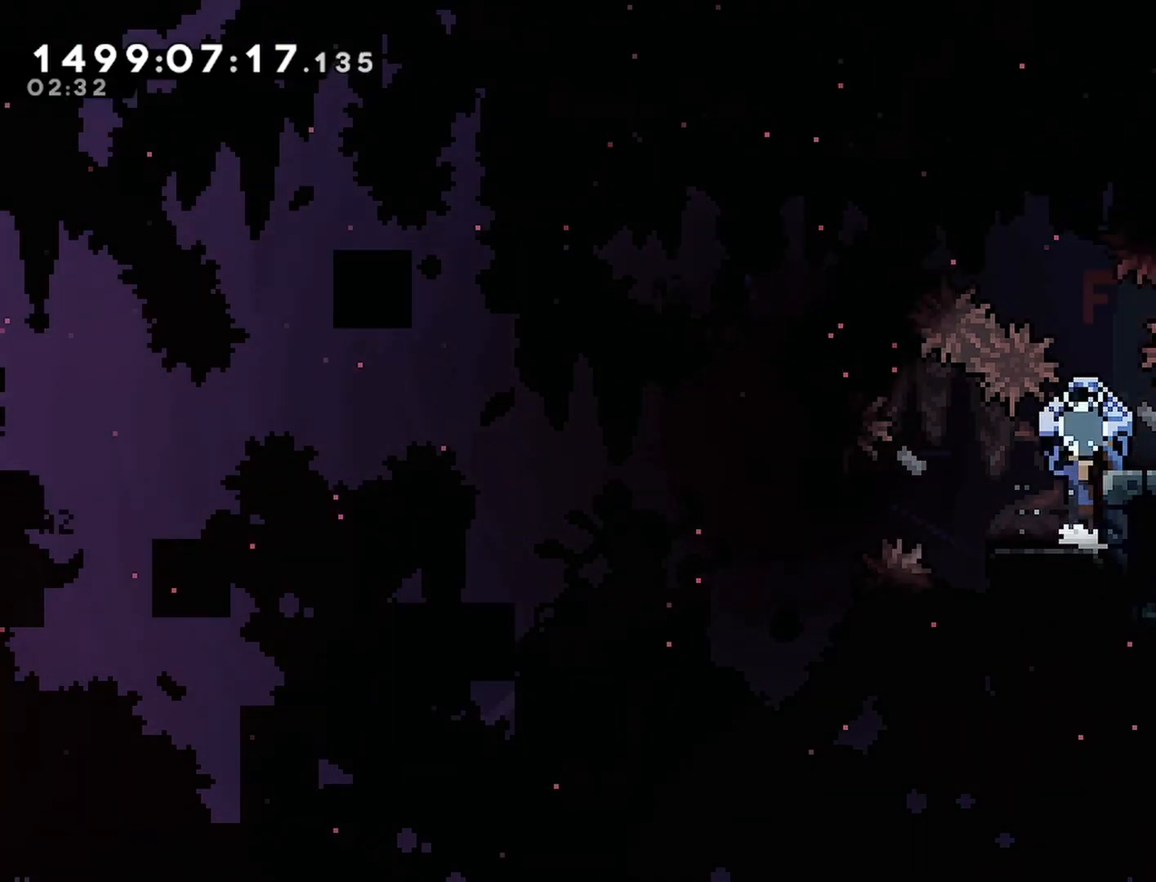
{"buttons": ["CROSS", "R2"], "events": [[200, "DPAD_RIGHT", "down"], [250, "DPAD_RIGHT", "up"]]}
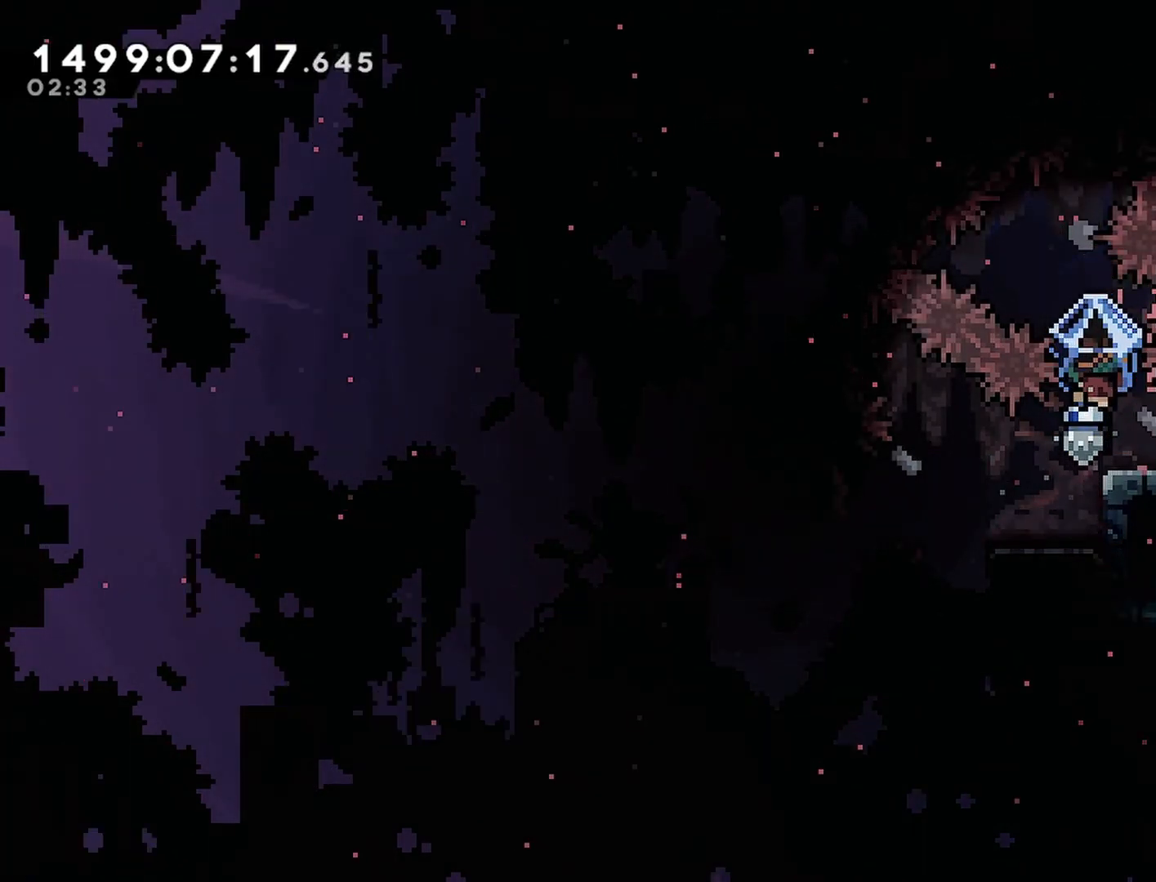
{"buttons": ["R2"], "events": [[67, "CROSS", "up"]]}
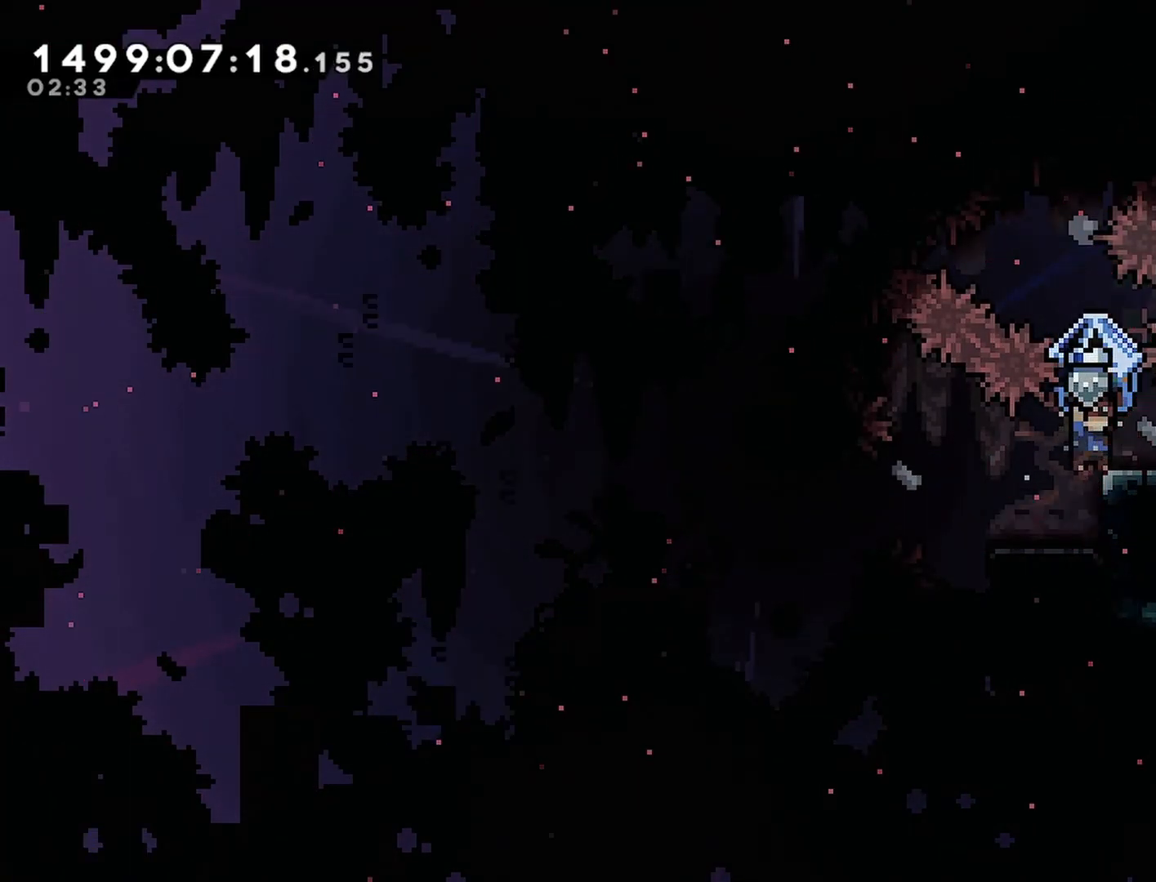
{"buttons": [], "events": [[283, "R2", "up"]]}
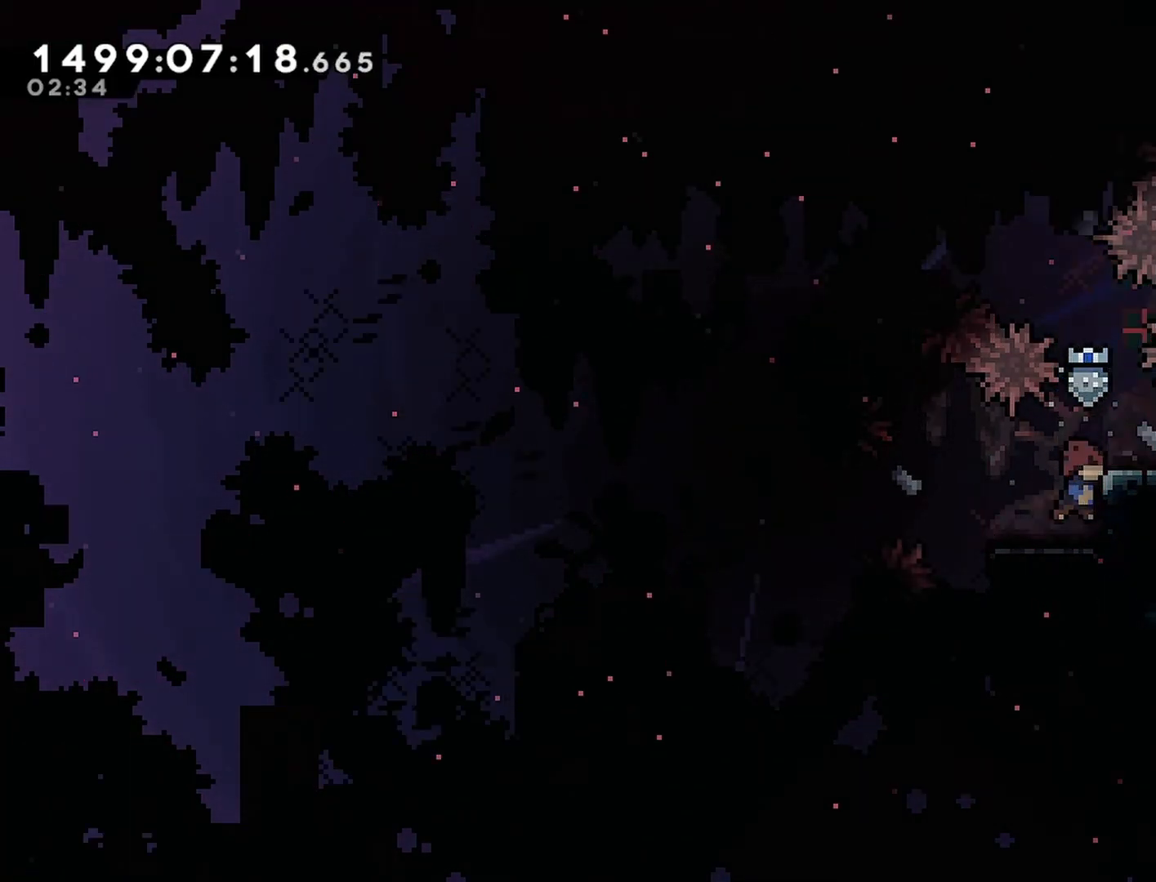
{"buttons": ["DPAD_DOWN"], "events": [[100, "DPAD_DOWN", "down"]]}
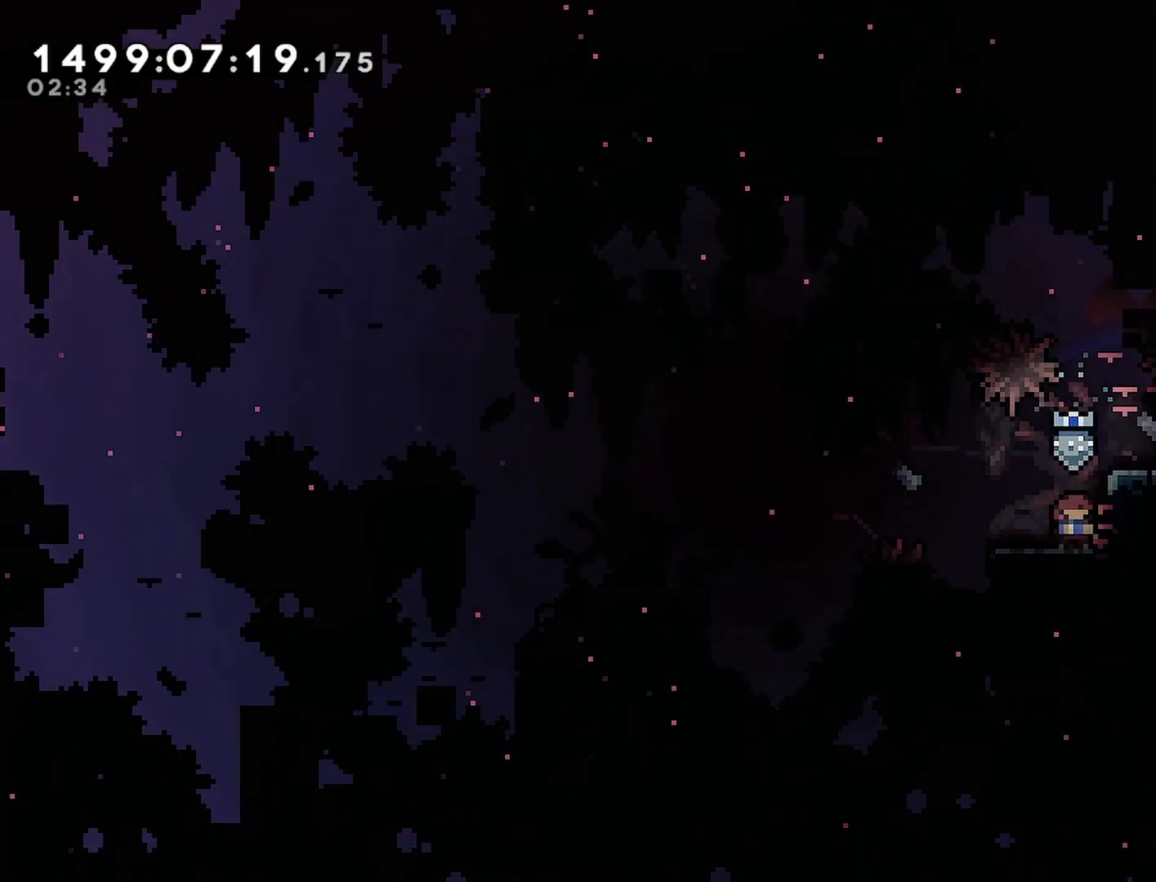
{"buttons": ["DPAD_DOWN"], "events": []}
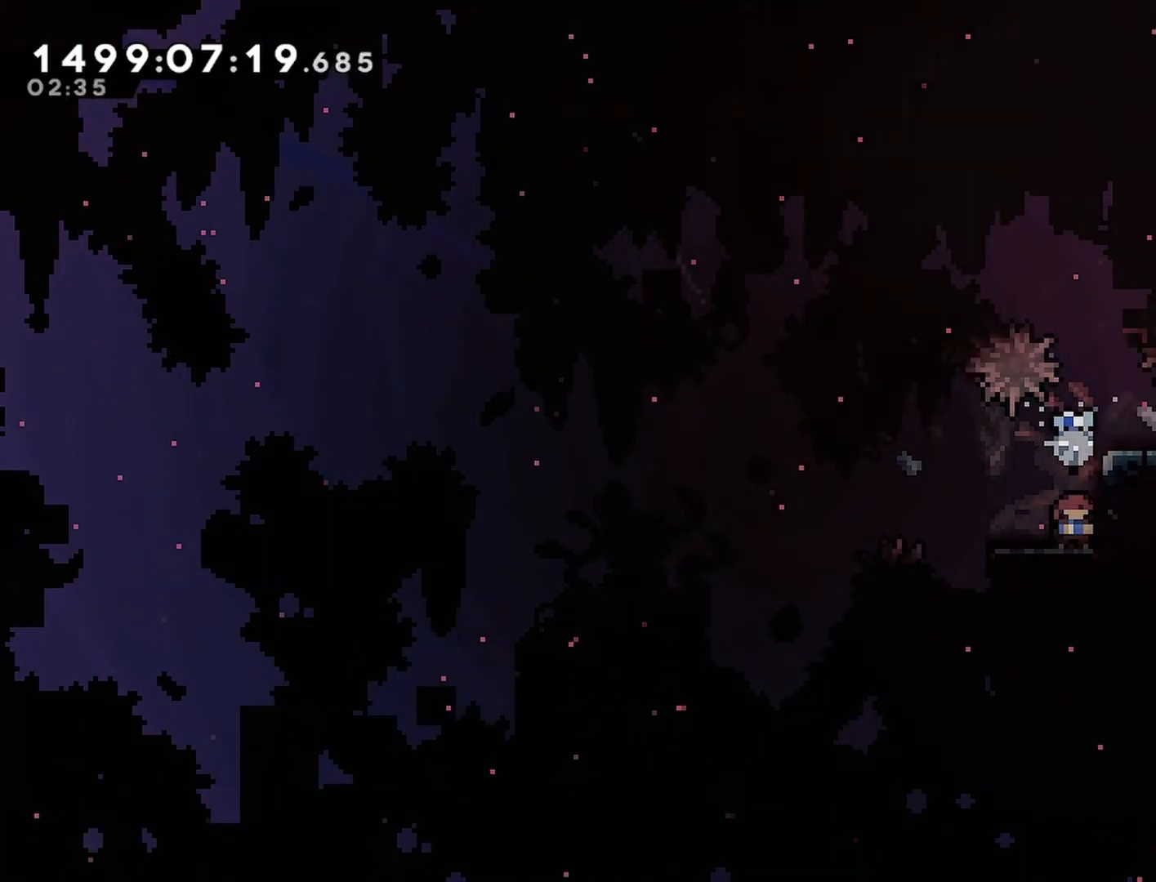
{"buttons": ["DPAD_DOWN"], "events": []}
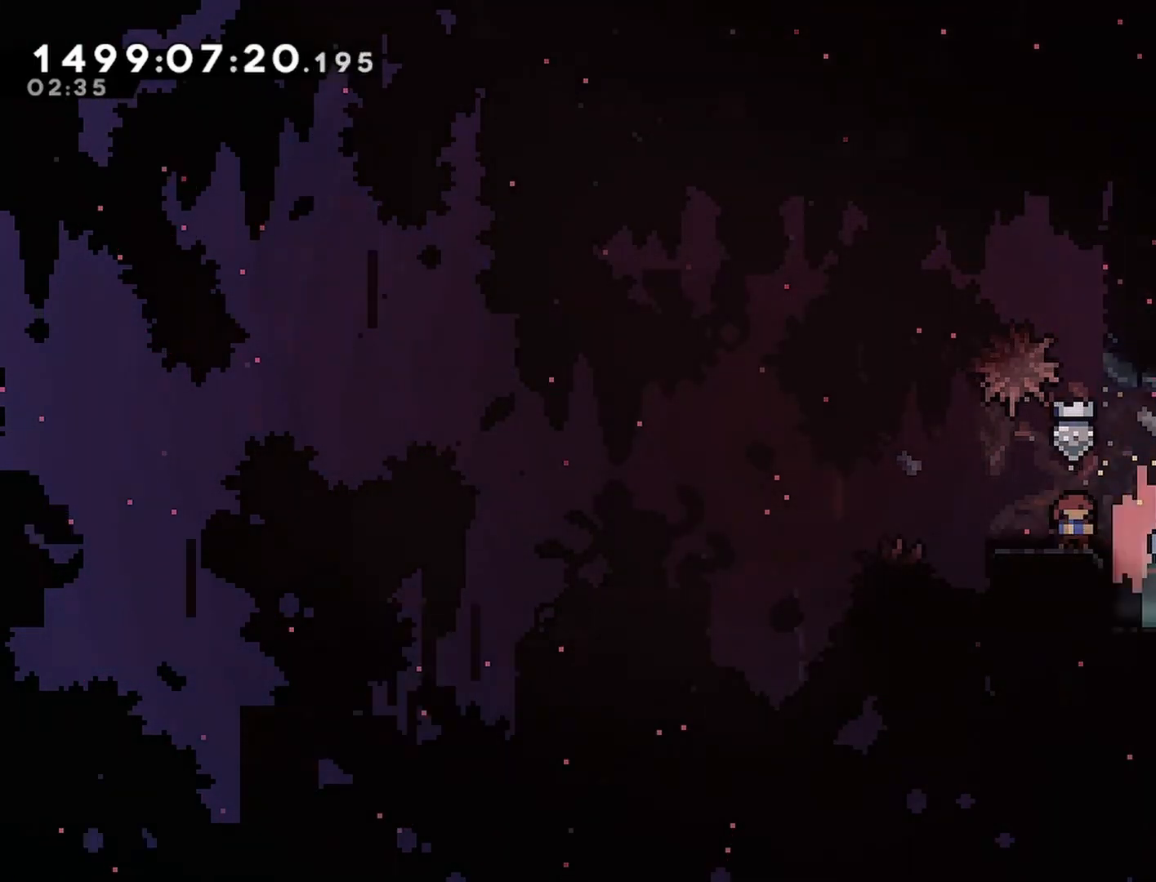
{"buttons": ["DPAD_DOWN", "DPAD_RIGHT"], "events": [[33, "DPAD_RIGHT", "down"], [50, "SQUARE", "down"], [167, "SQUARE", "up"]]}
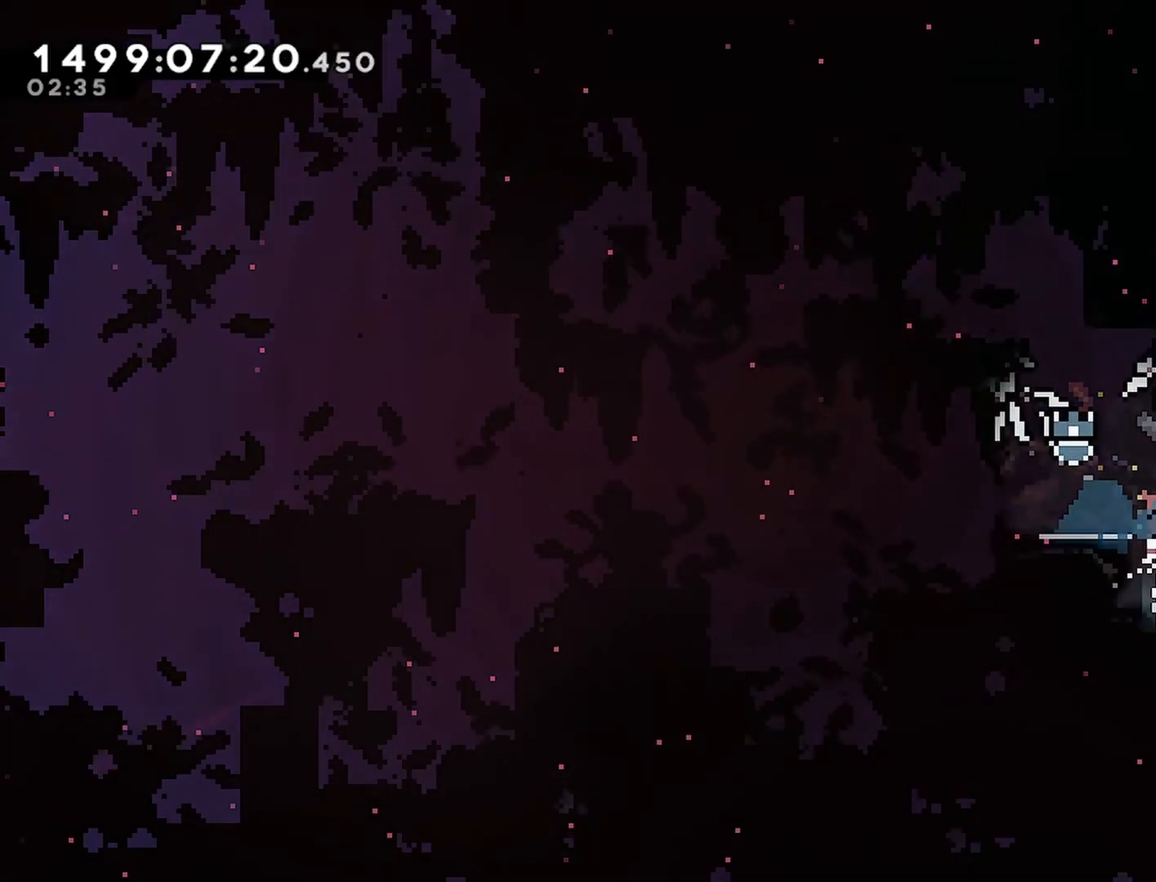
{"buttons": ["DPAD_DOWN"], "events": [[150, "DPAD_RIGHT", "up"], [167, "DPAD_DOWN", "up"], [217, "DPAD_DOWN", "down"], [300, "DPAD_DOWN", "up"], [383, "DPAD_DOWN", "down"], [450, "DPAD_DOWN", "up"], [500, "DPAD_DOWN", "down"]]}
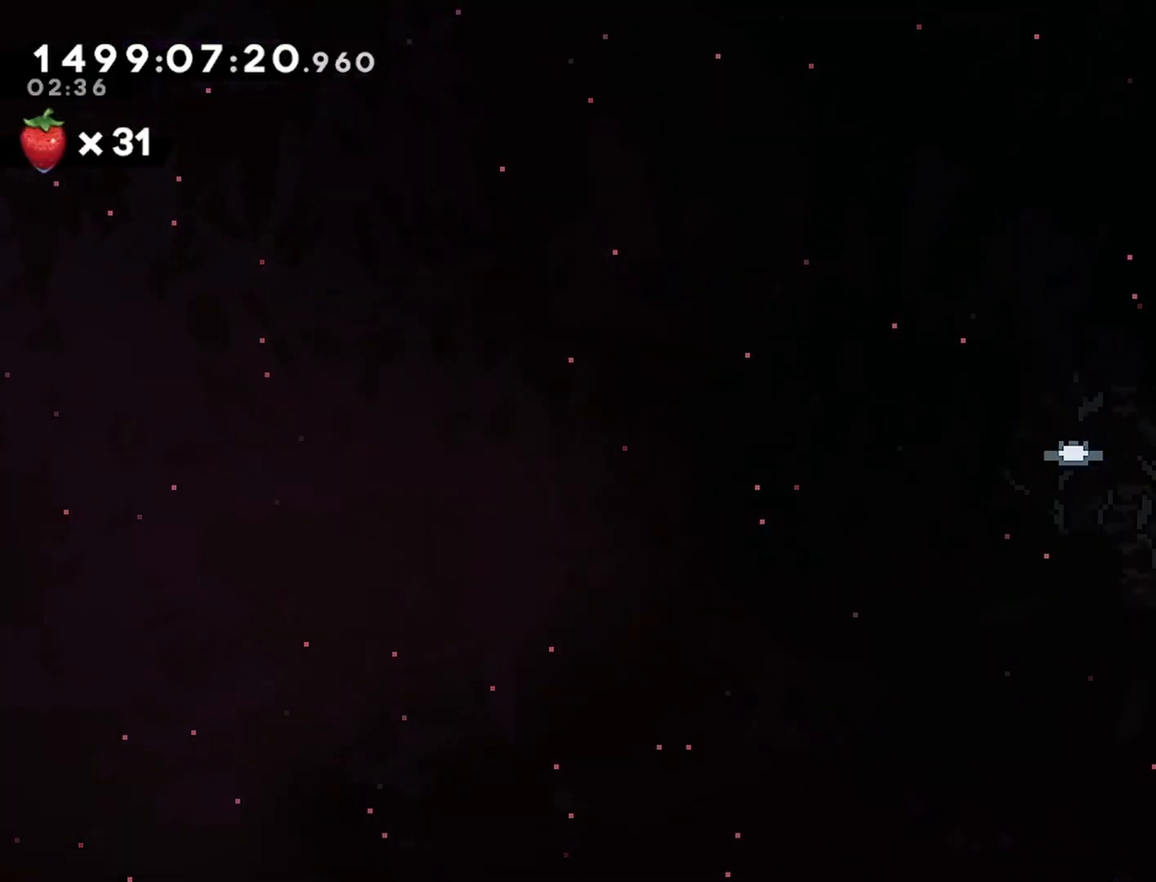
{"buttons": [], "events": [[83, "DPAD_DOWN", "up"], [150, "DPAD_DOWN", "down"], [217, "DPAD_DOWN", "up"], [267, "DPAD_DOWN", "down"], [350, "DPAD_DOWN", "up"], [417, "DPAD_DOWN", "down"], [500, "DPAD_DOWN", "up"]]}
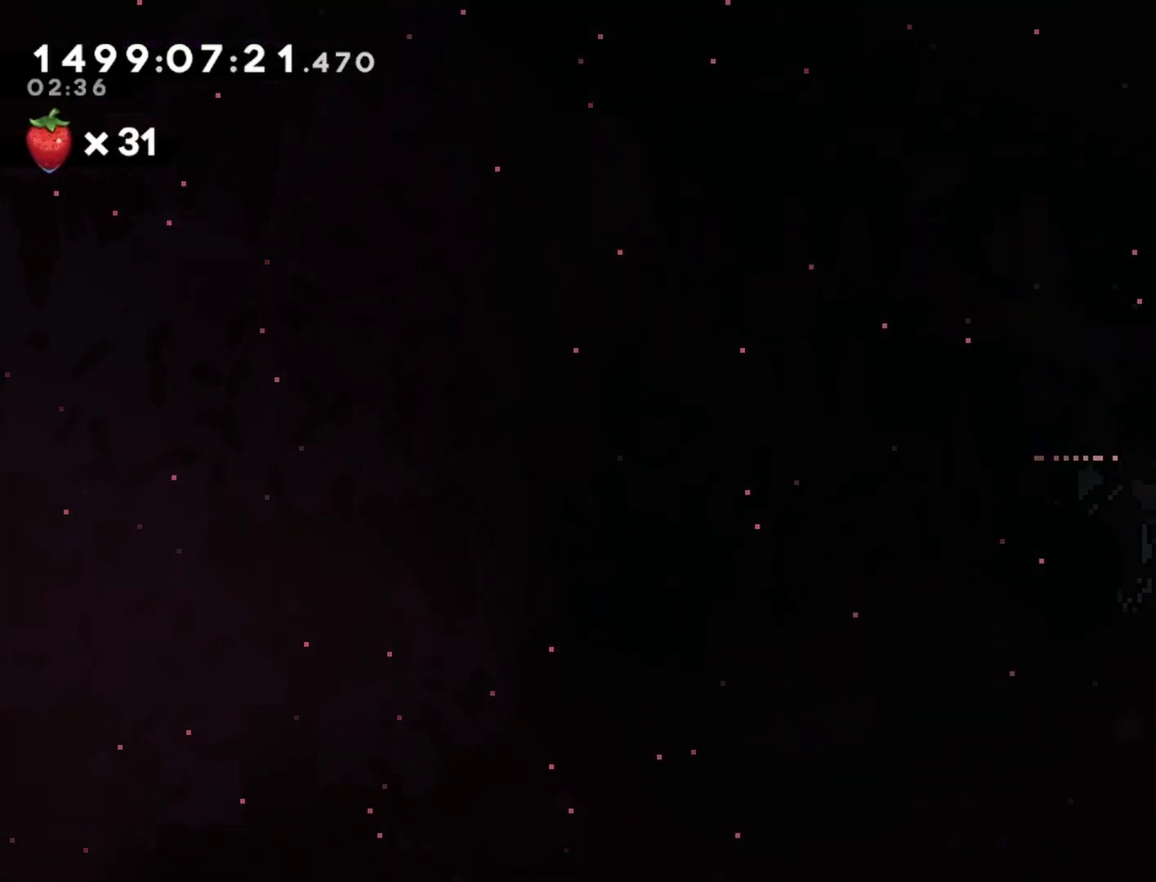
{"buttons": ["DPAD_DOWN"], "events": [[50, "DPAD_DOWN", "down"], [133, "DPAD_DOWN", "up"], [183, "DPAD_DOWN", "down"], [283, "DPAD_DOWN", "up"], [317, "DPAD_DOWN", "down"], [417, "DPAD_DOWN", "up"], [467, "DPAD_DOWN", "down"]]}
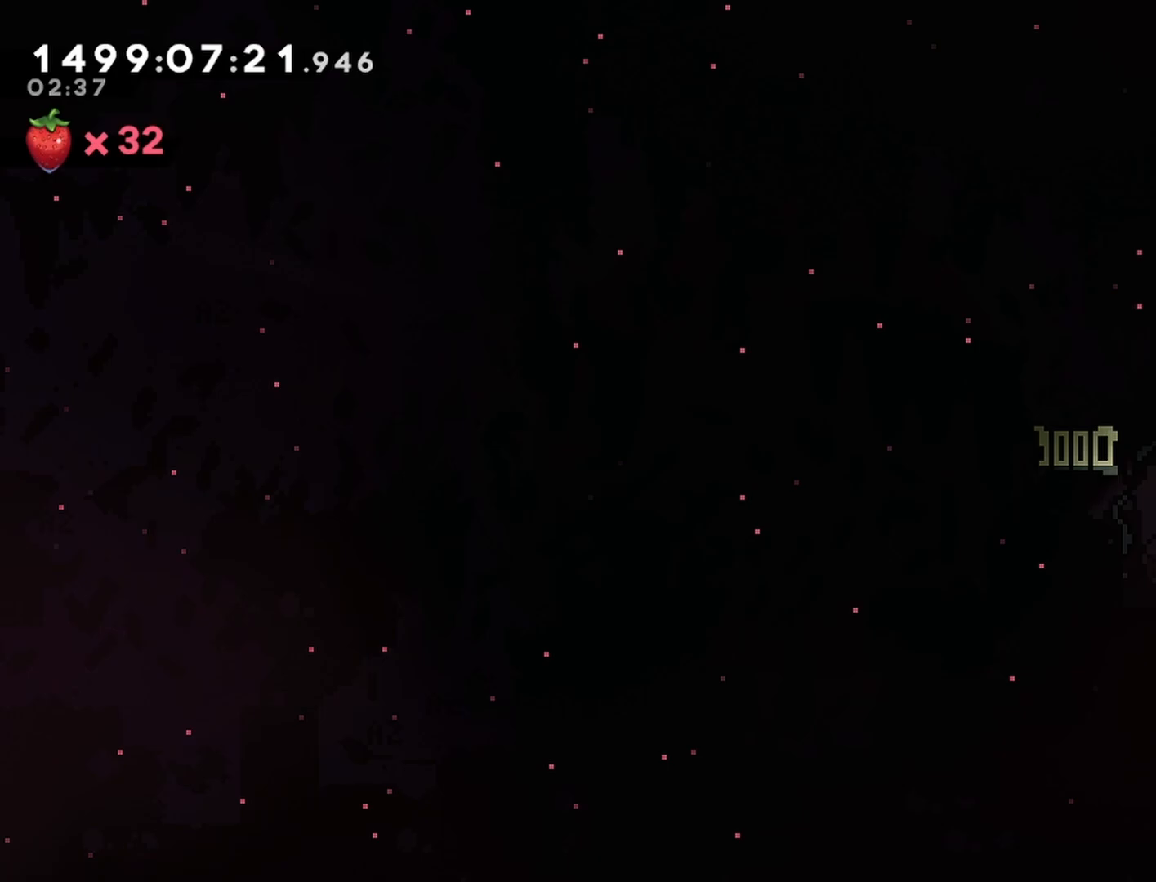
{"buttons": [], "events": [[67, "DPAD_DOWN", "up"], [117, "DPAD_DOWN", "down"], [217, "DPAD_DOWN", "up"], [250, "DPAD_DOWN", "down"], [350, "DPAD_DOWN", "up"], [400, "DPAD_DOWN", "down"], [500, "DPAD_DOWN", "up"]]}
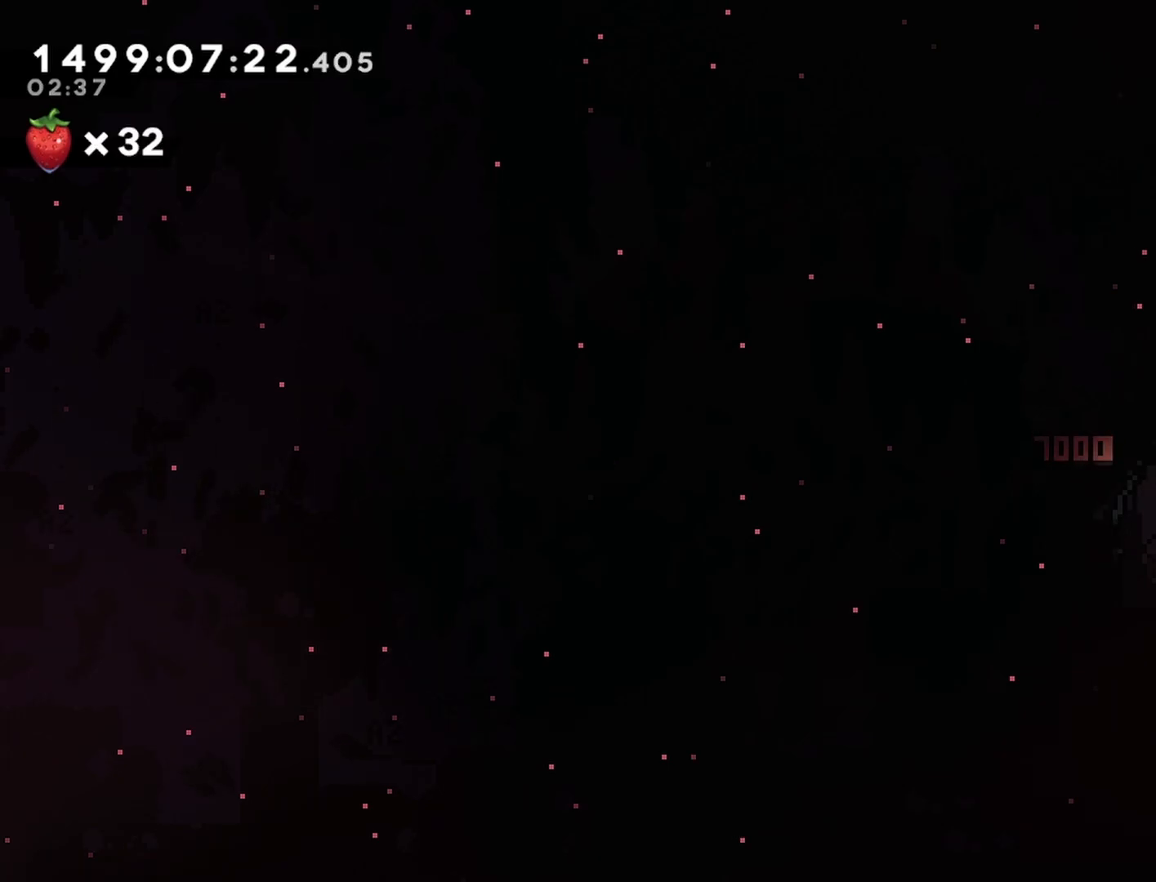
{"buttons": [], "events": [[67, "DPAD_DOWN", "down"], [150, "DPAD_DOWN", "up"], [200, "DPAD_DOWN", "down"], [283, "DPAD_DOWN", "up"]]}
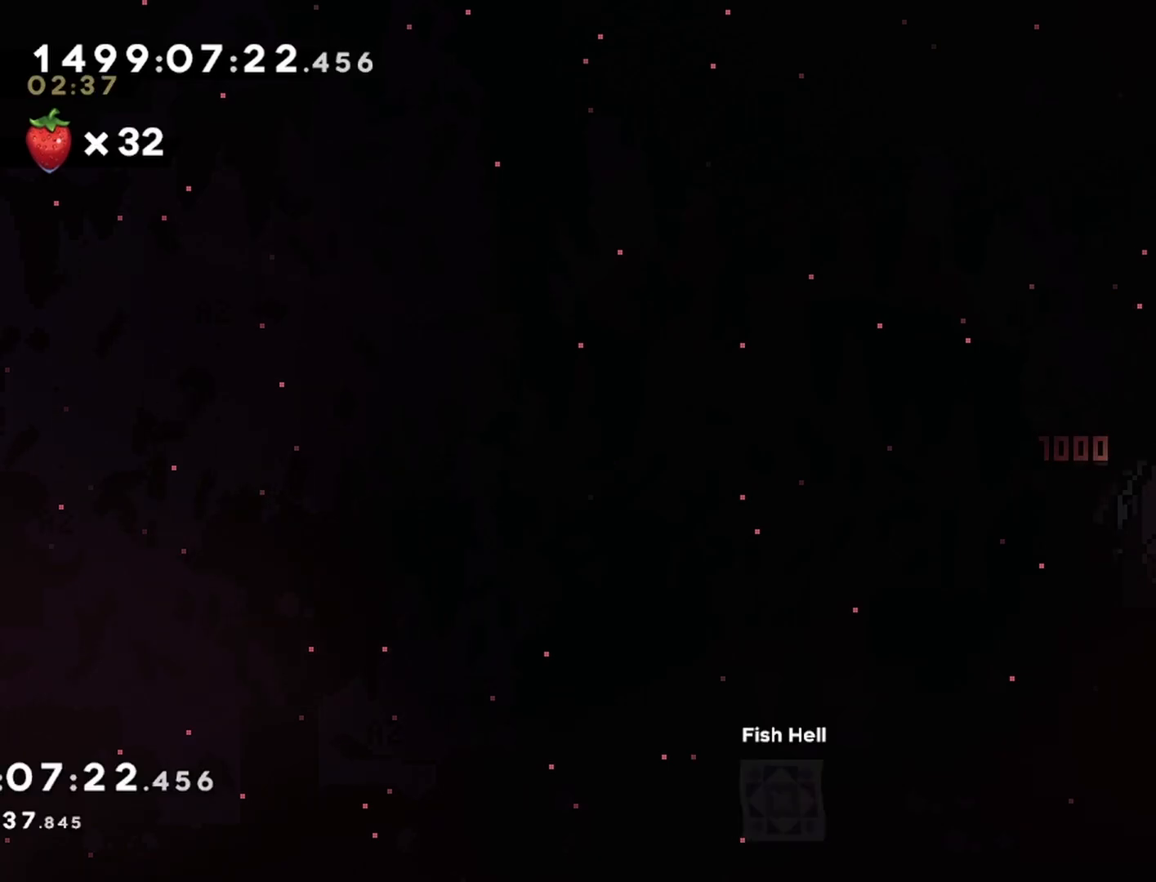
{"buttons": [], "events": []}
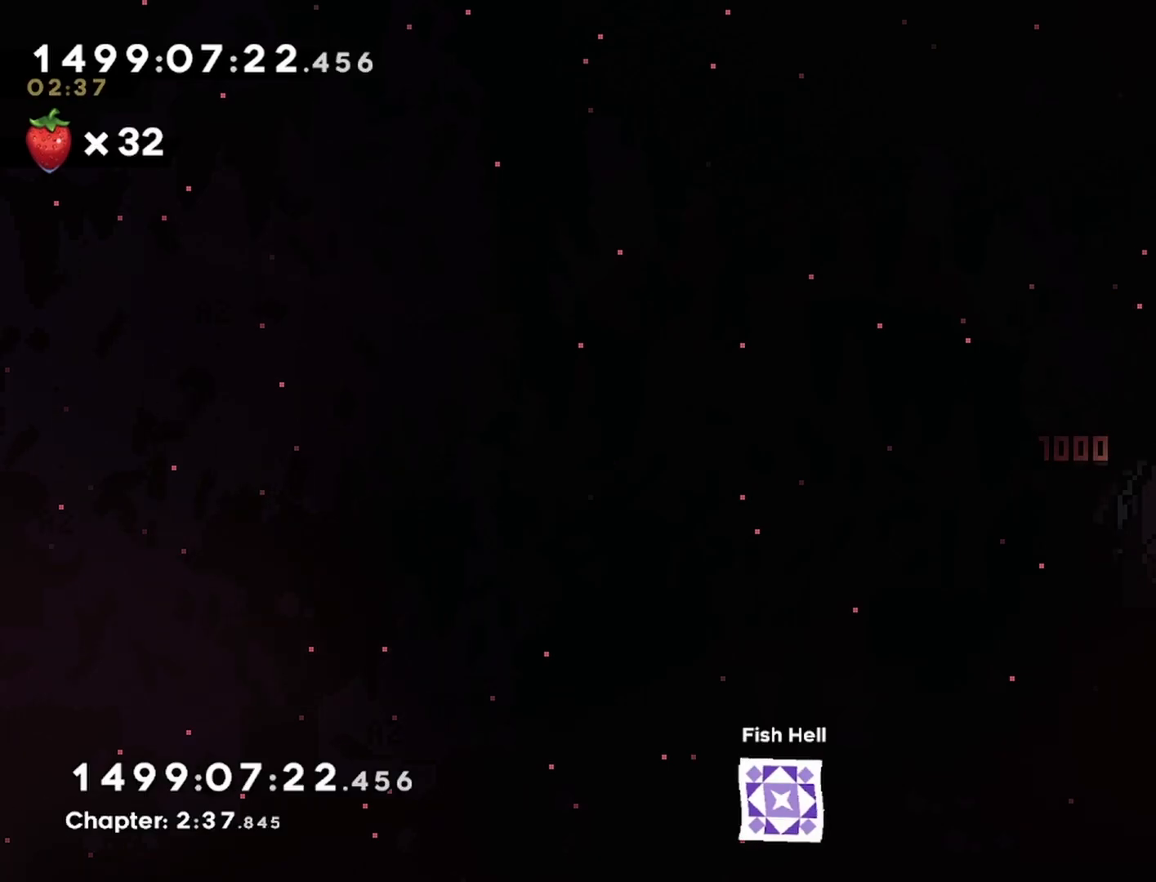
{"buttons": ["CROSS"], "events": [[200, "CROSS", "down"]]}
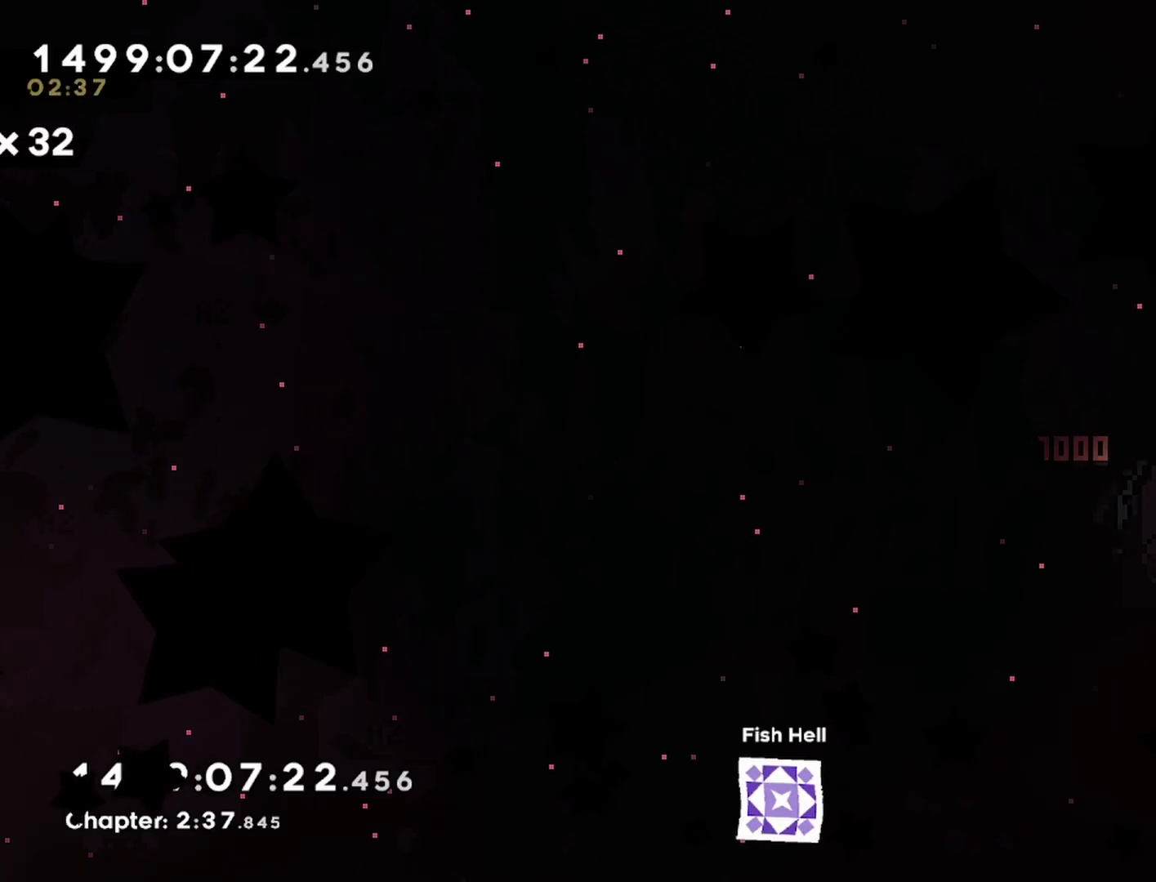
{"buttons": [], "events": [[350, "CROSS", "up"]]}
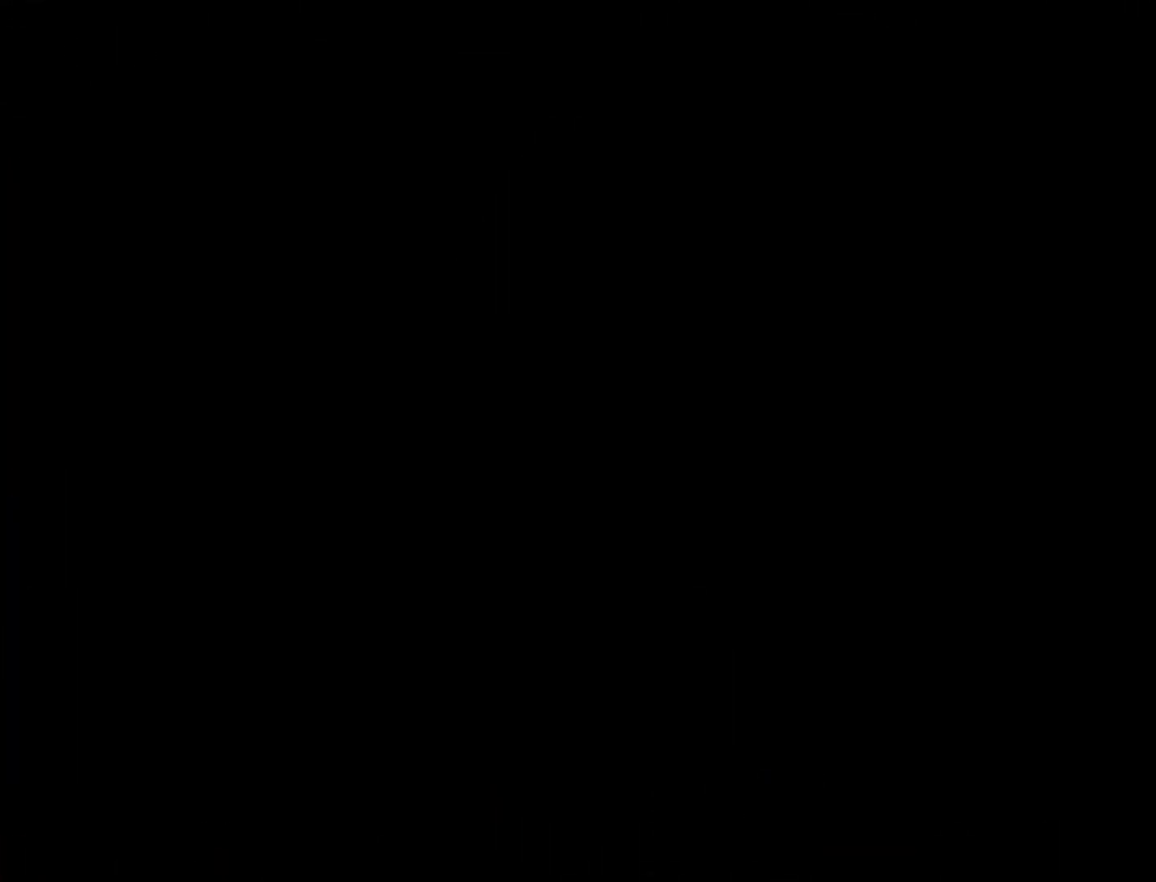
{"buttons": [], "events": []}
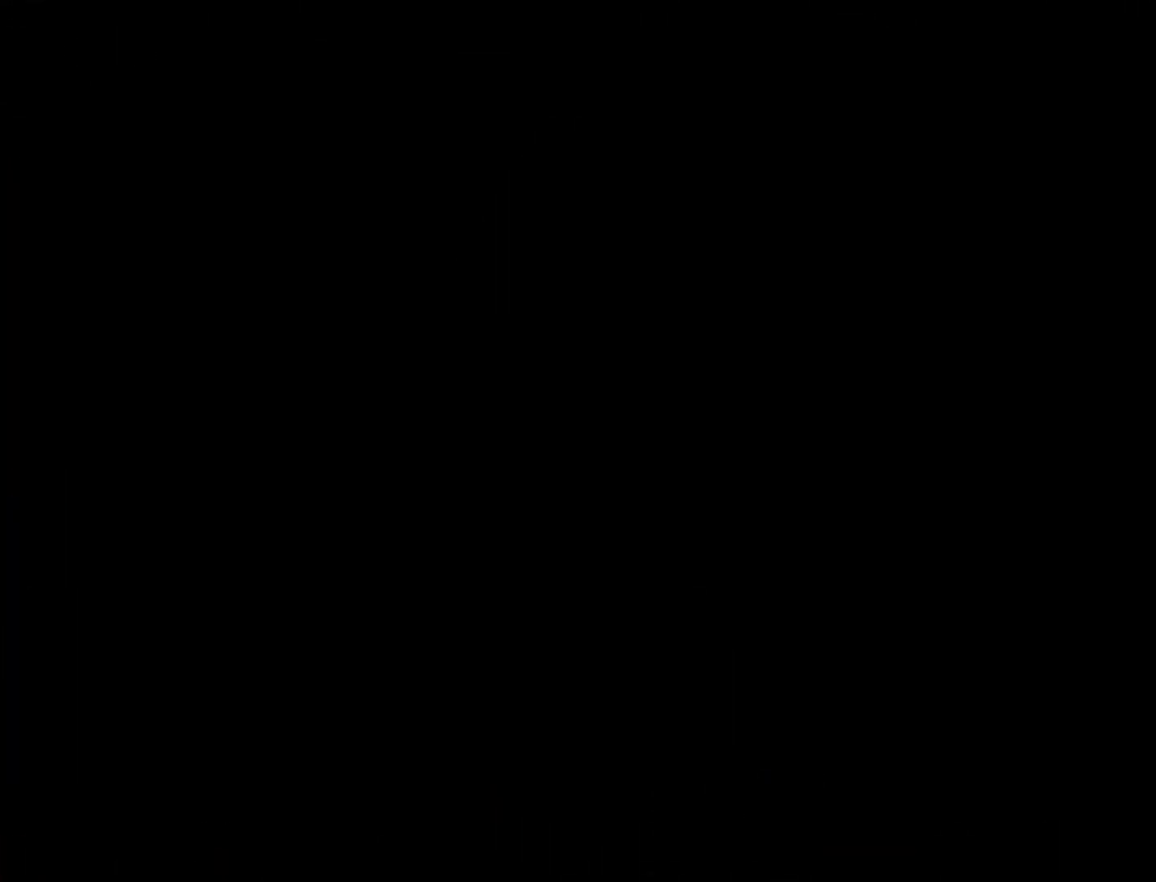
{"buttons": [], "events": []}
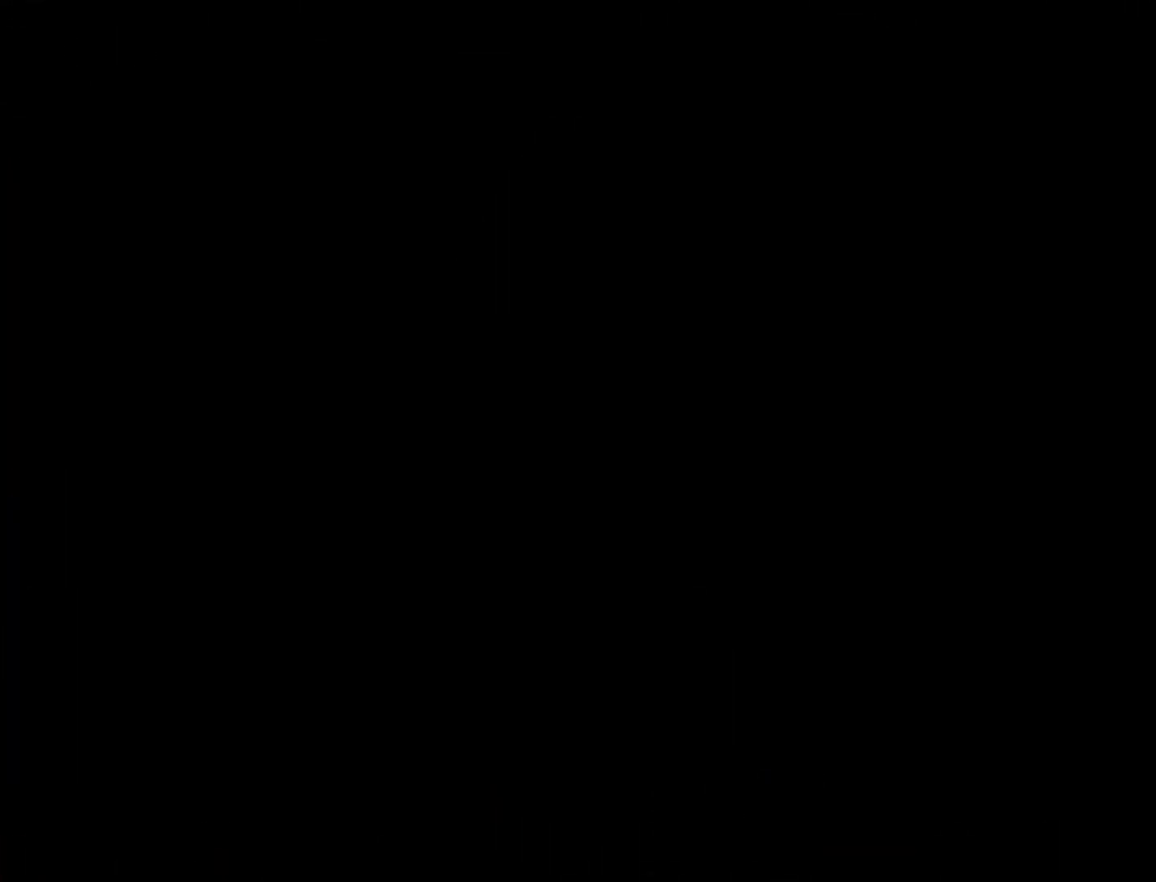
{"buttons": [], "events": []}
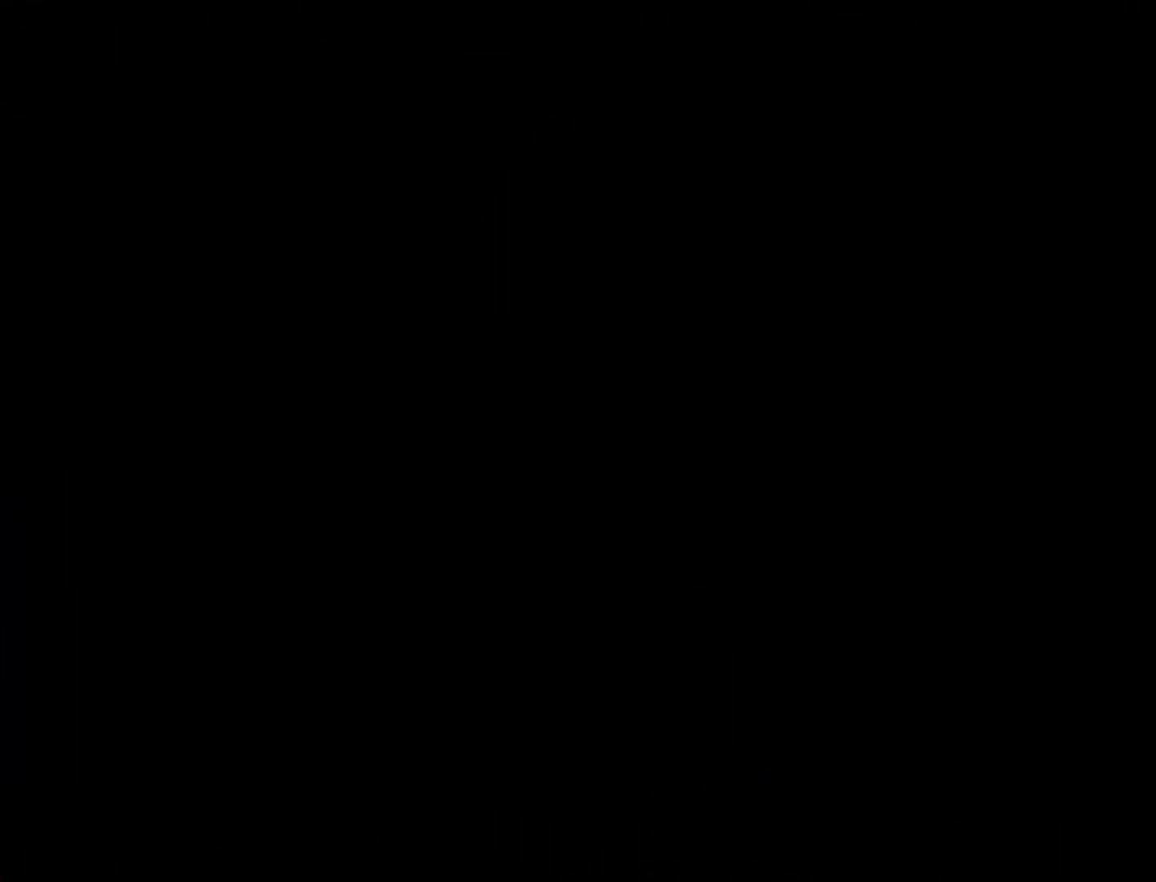
{"buttons": [], "events": []}
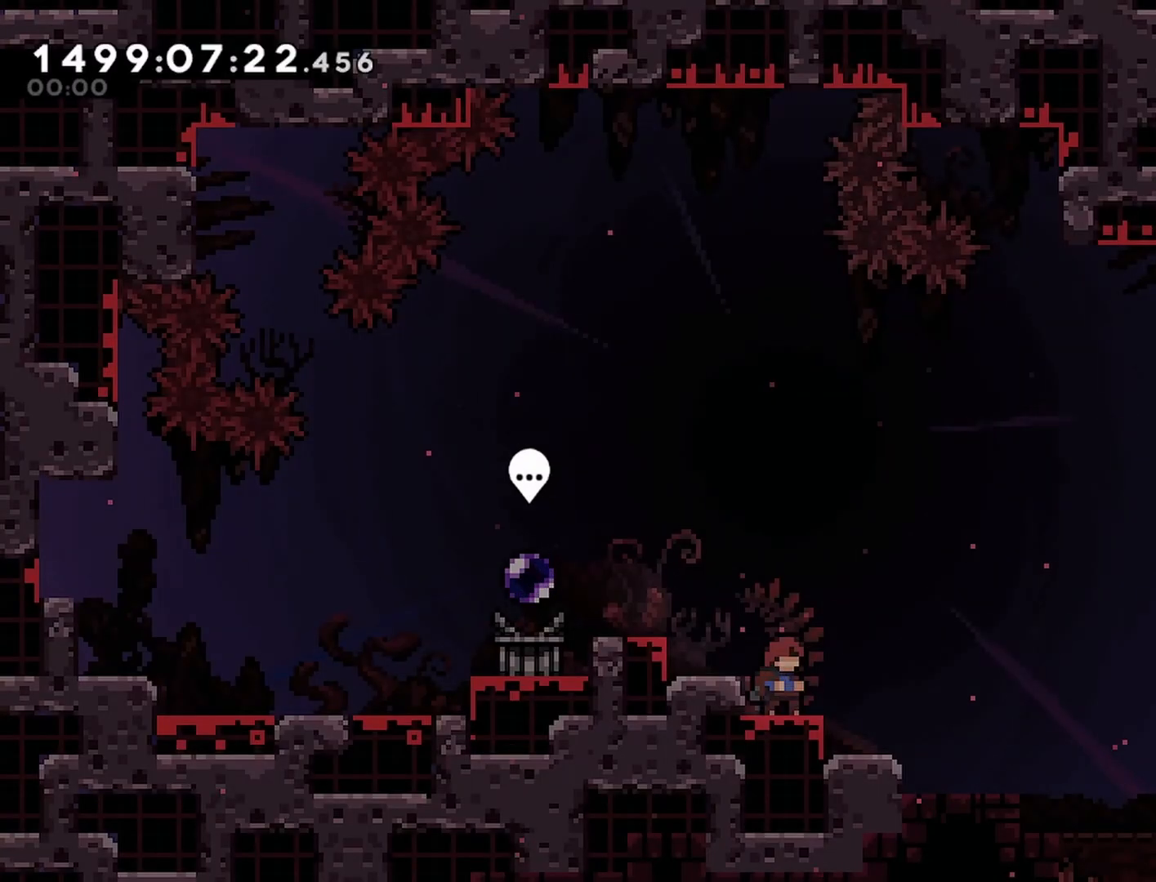
{"buttons": ["DPAD_LEFT"], "events": [[50, "CROSS", "down"], [50, "DPAD_LEFT", "down"], [250, "CROSS", "up"]]}
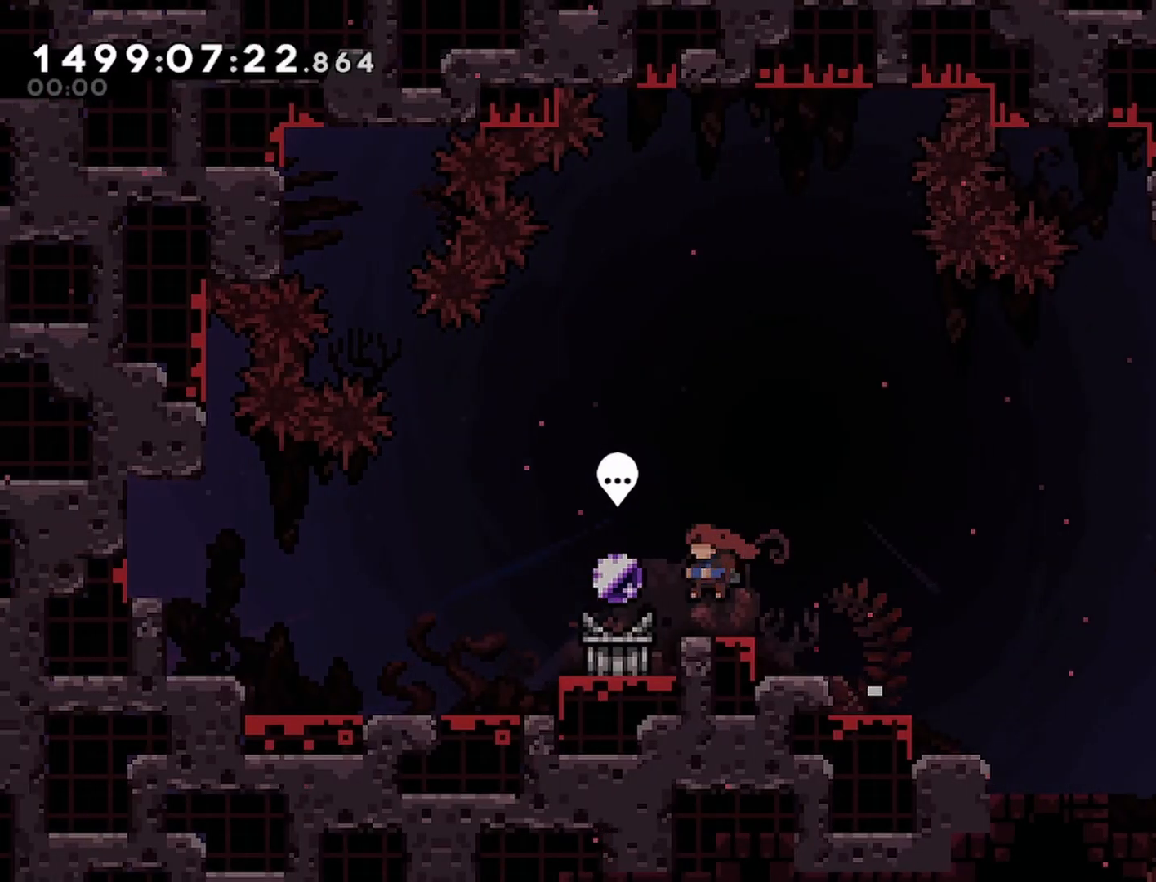
{"buttons": [], "events": [[67, "DPAD_LEFT", "up"], [250, "SELECT", "down"], [450, "SELECT", "up"]]}
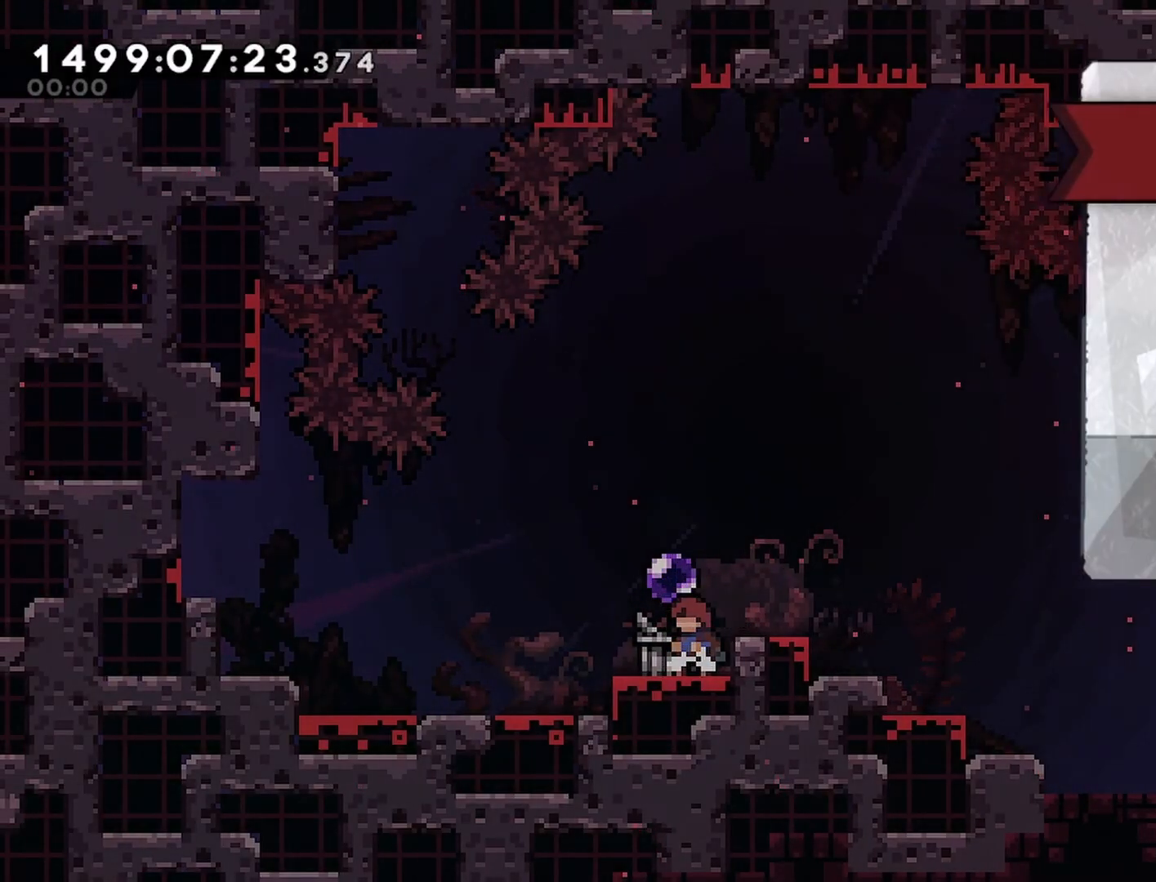
{"buttons": [], "events": []}
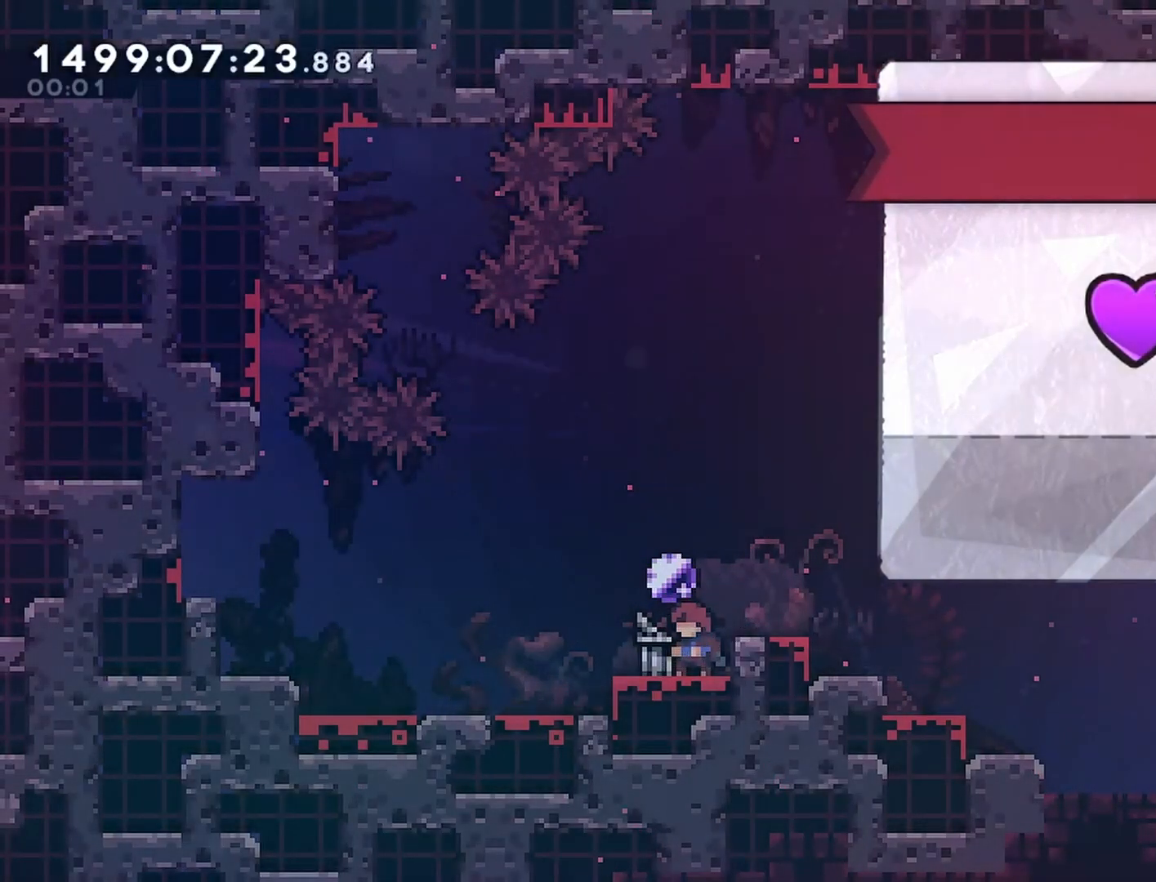
{"buttons": [], "events": []}
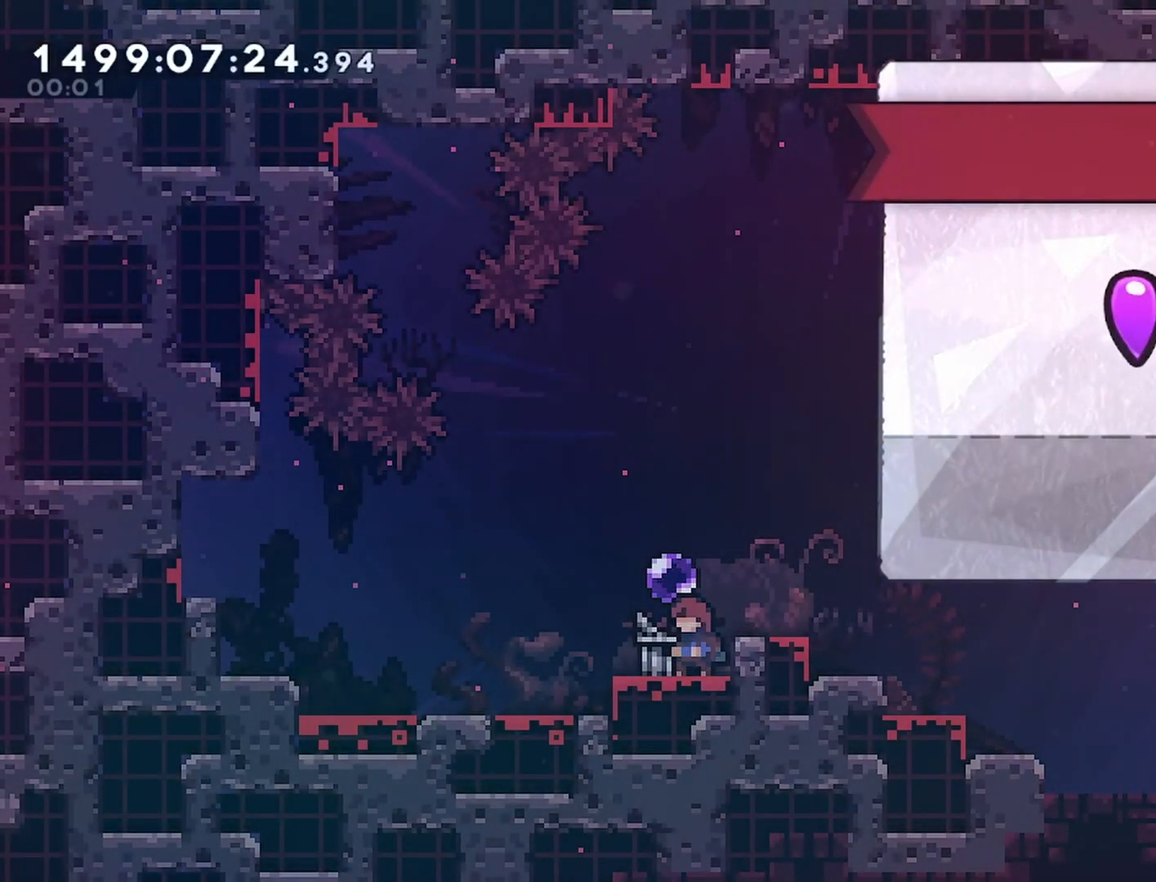
{"buttons": [], "events": []}